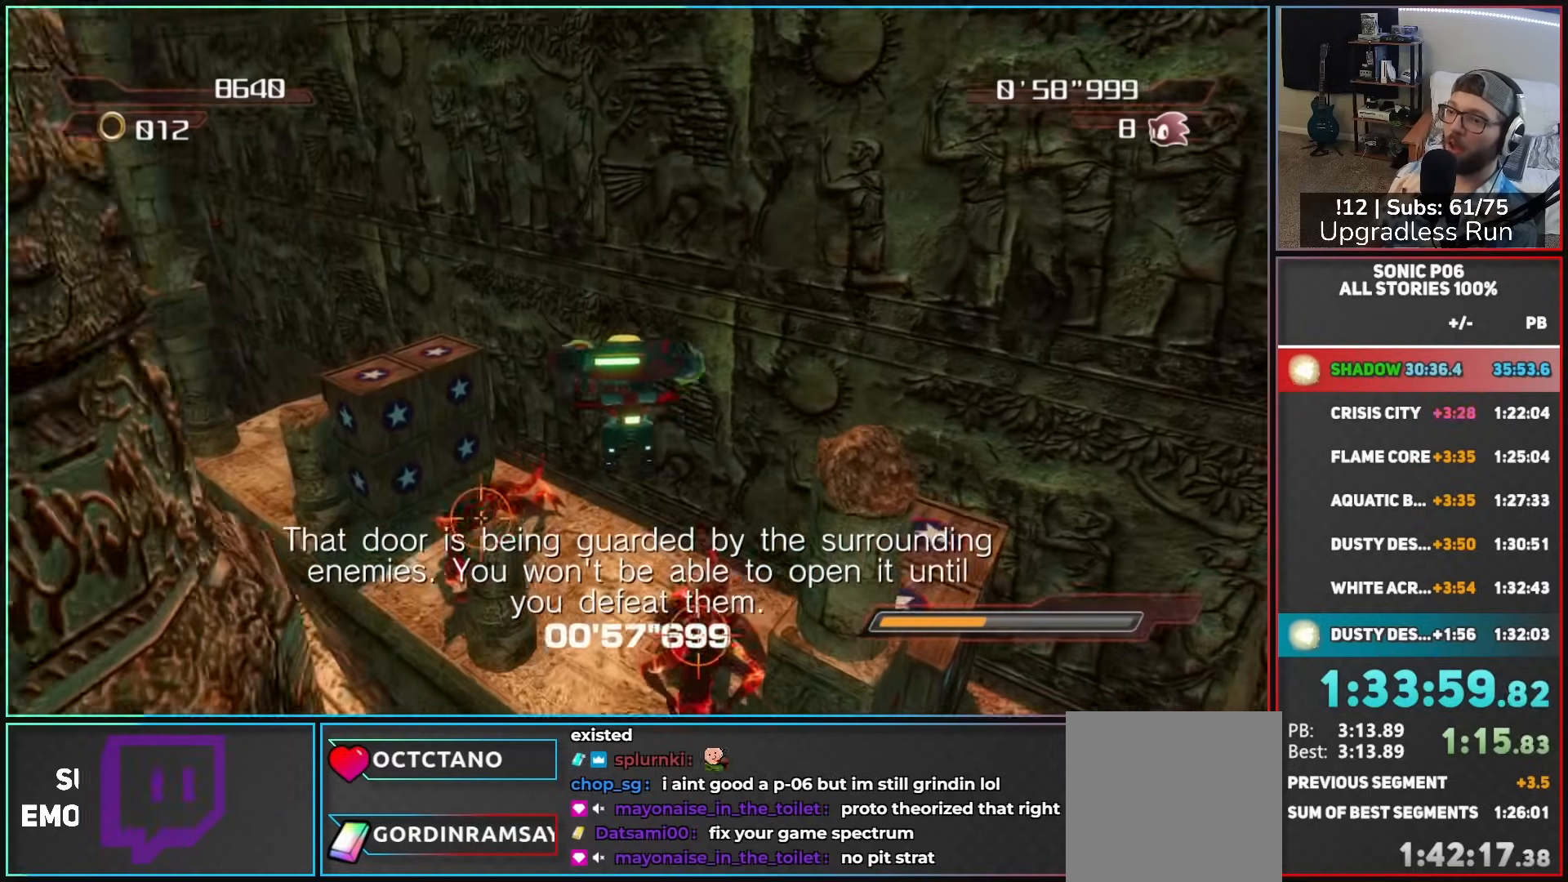
Gameplay with a controller (Xbox layout); each line is a JSON object with the inputs held at the frame after it. "button_events" lists button changes between this image and that frame as [ms after this image, input, new state], when the widget could be followed in between (sticks are given only as held states).
{"buttons": [], "left_stick": "up-left", "right_stick": "right", "button_events": []}
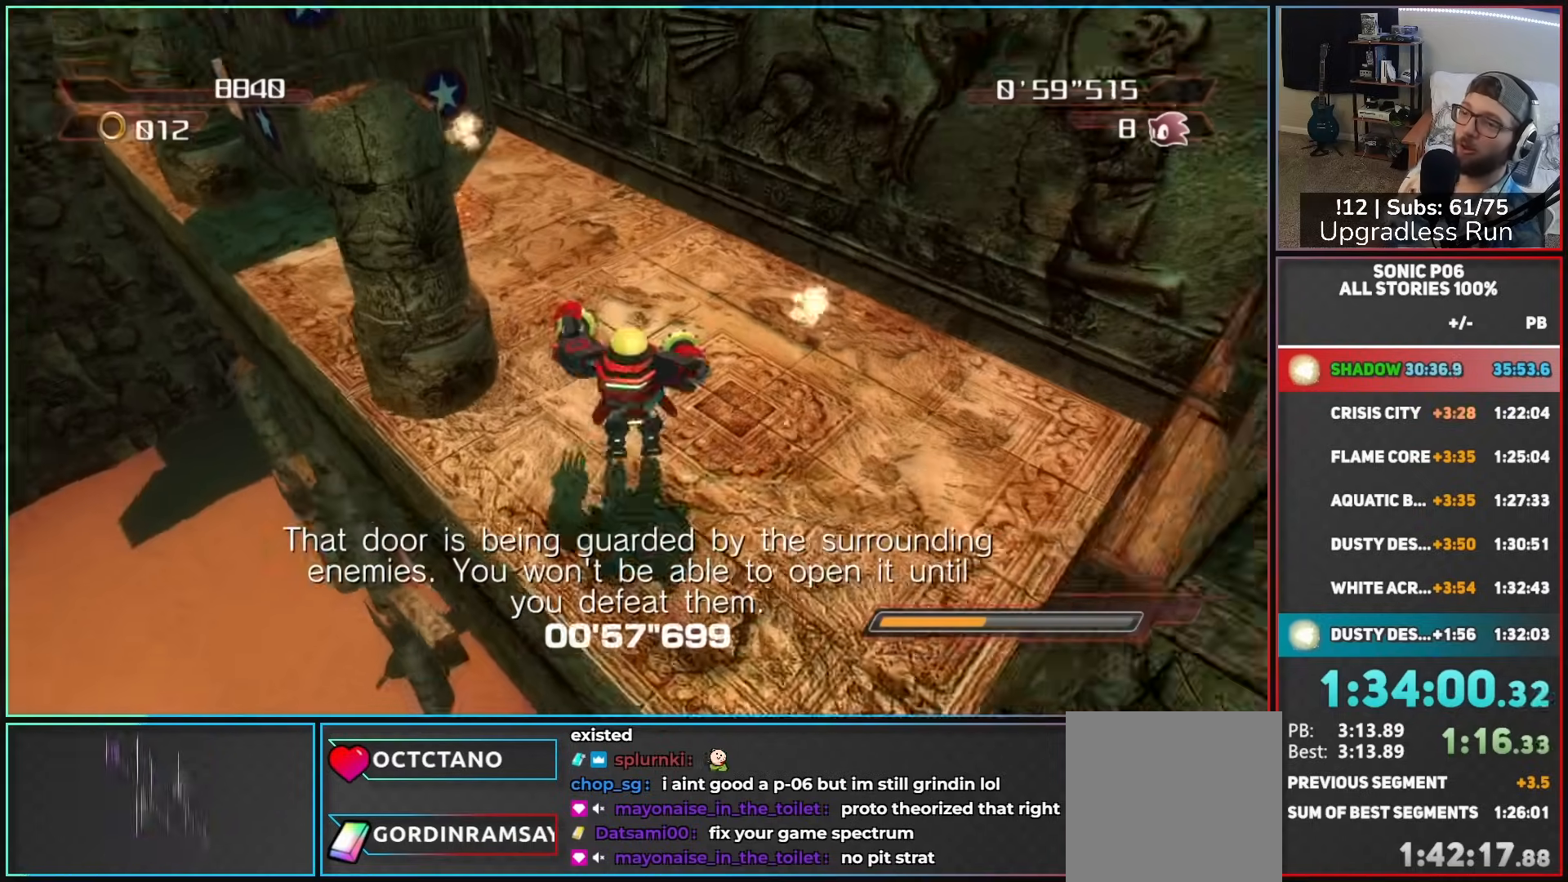
{"buttons": [], "left_stick": "up-left", "right_stick": "center", "button_events": []}
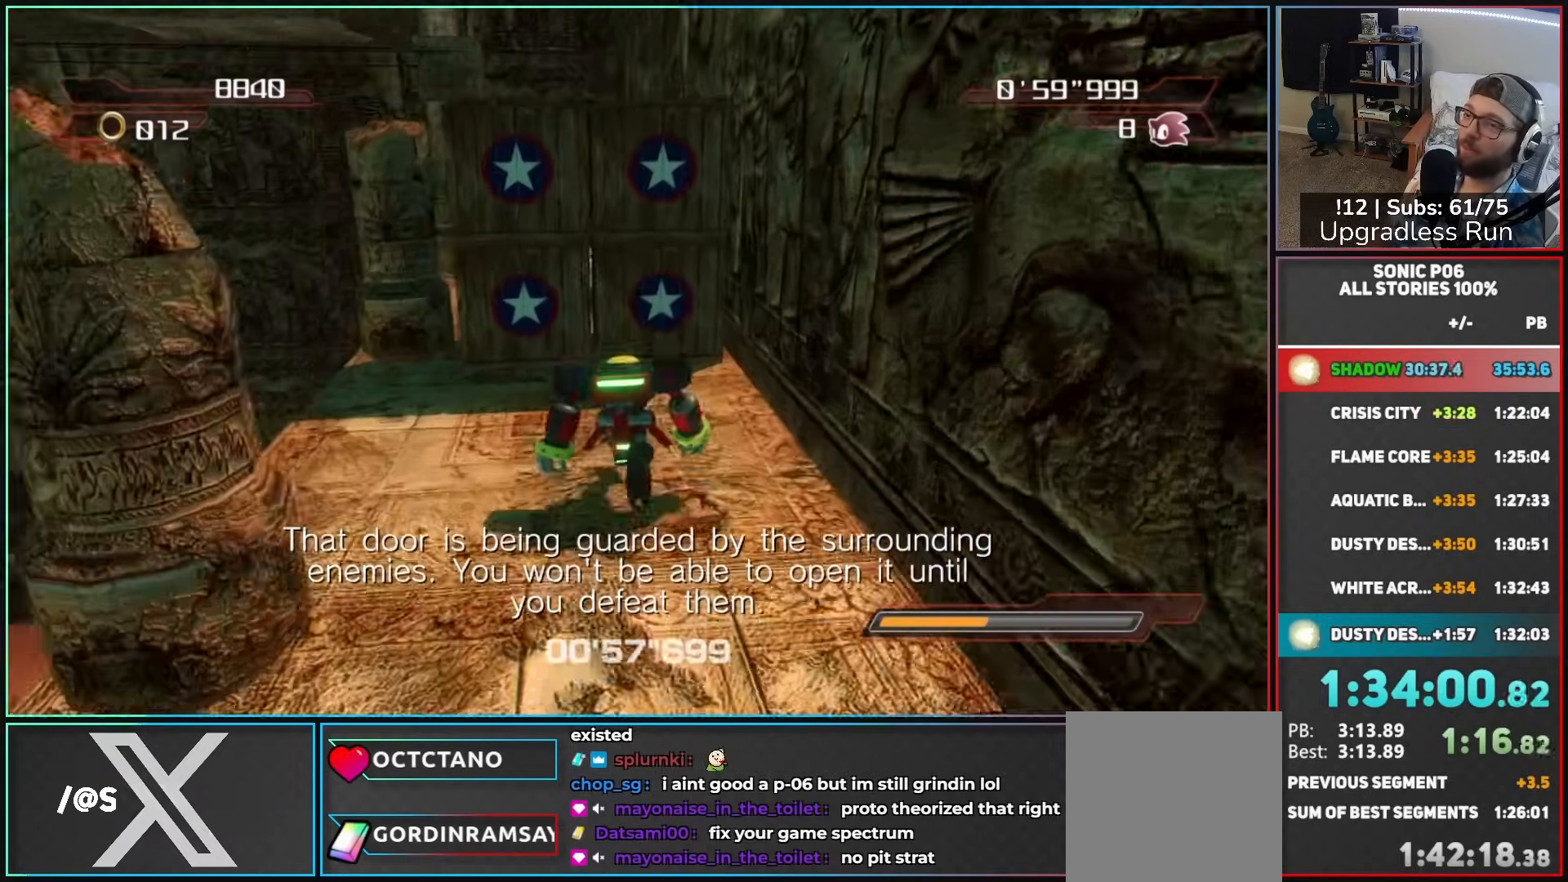
{"buttons": [], "left_stick": "up", "right_stick": "center", "button_events": [[233, "X", "down"], [367, "X", "up"]]}
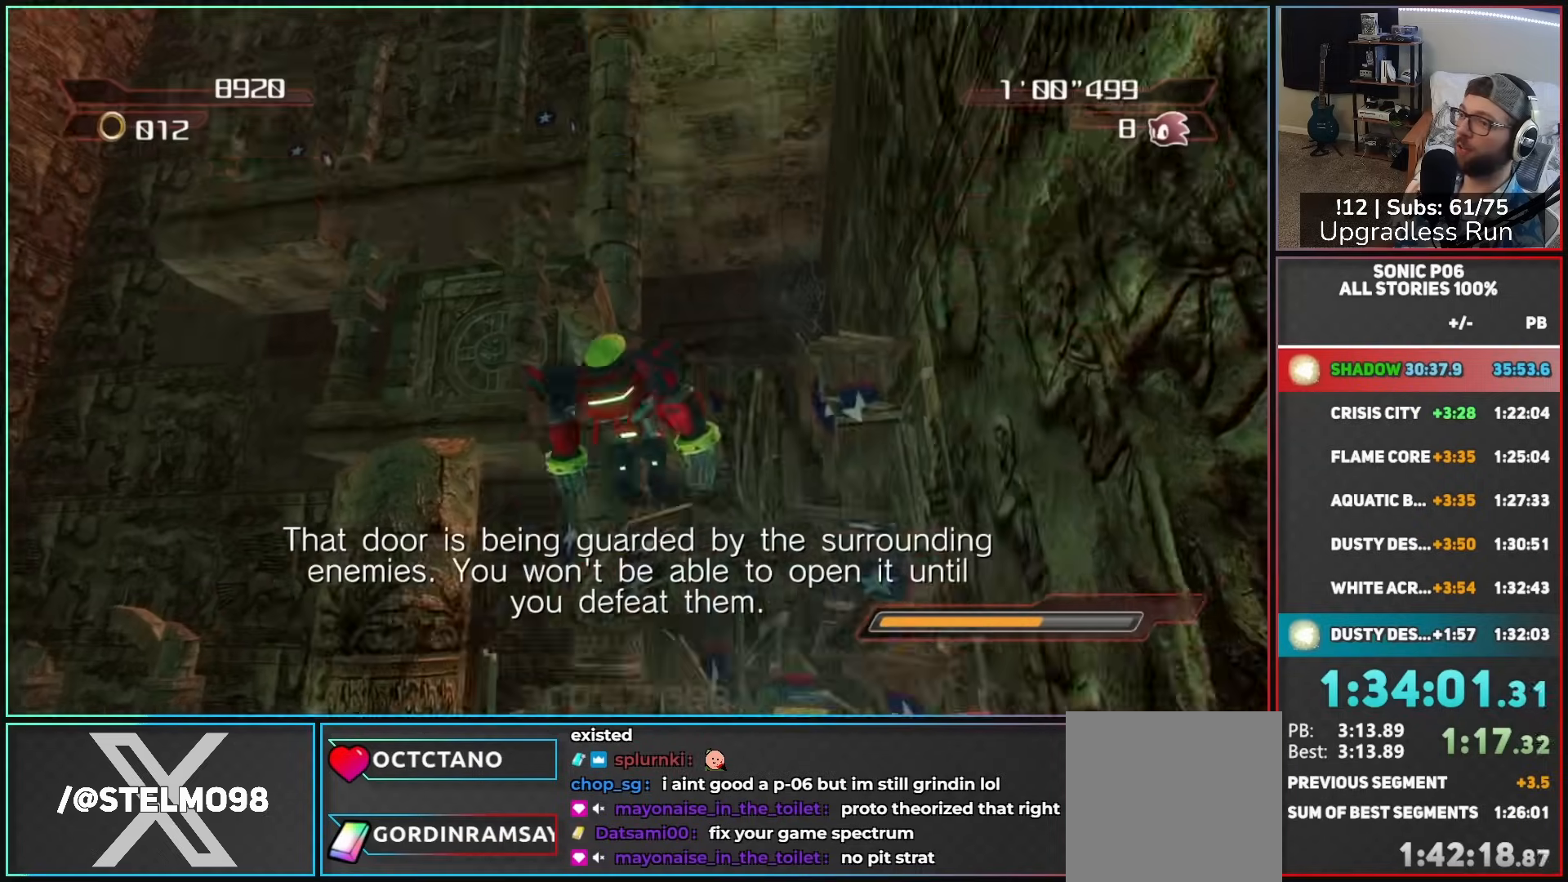
{"buttons": [], "left_stick": "up", "right_stick": "down", "button_events": []}
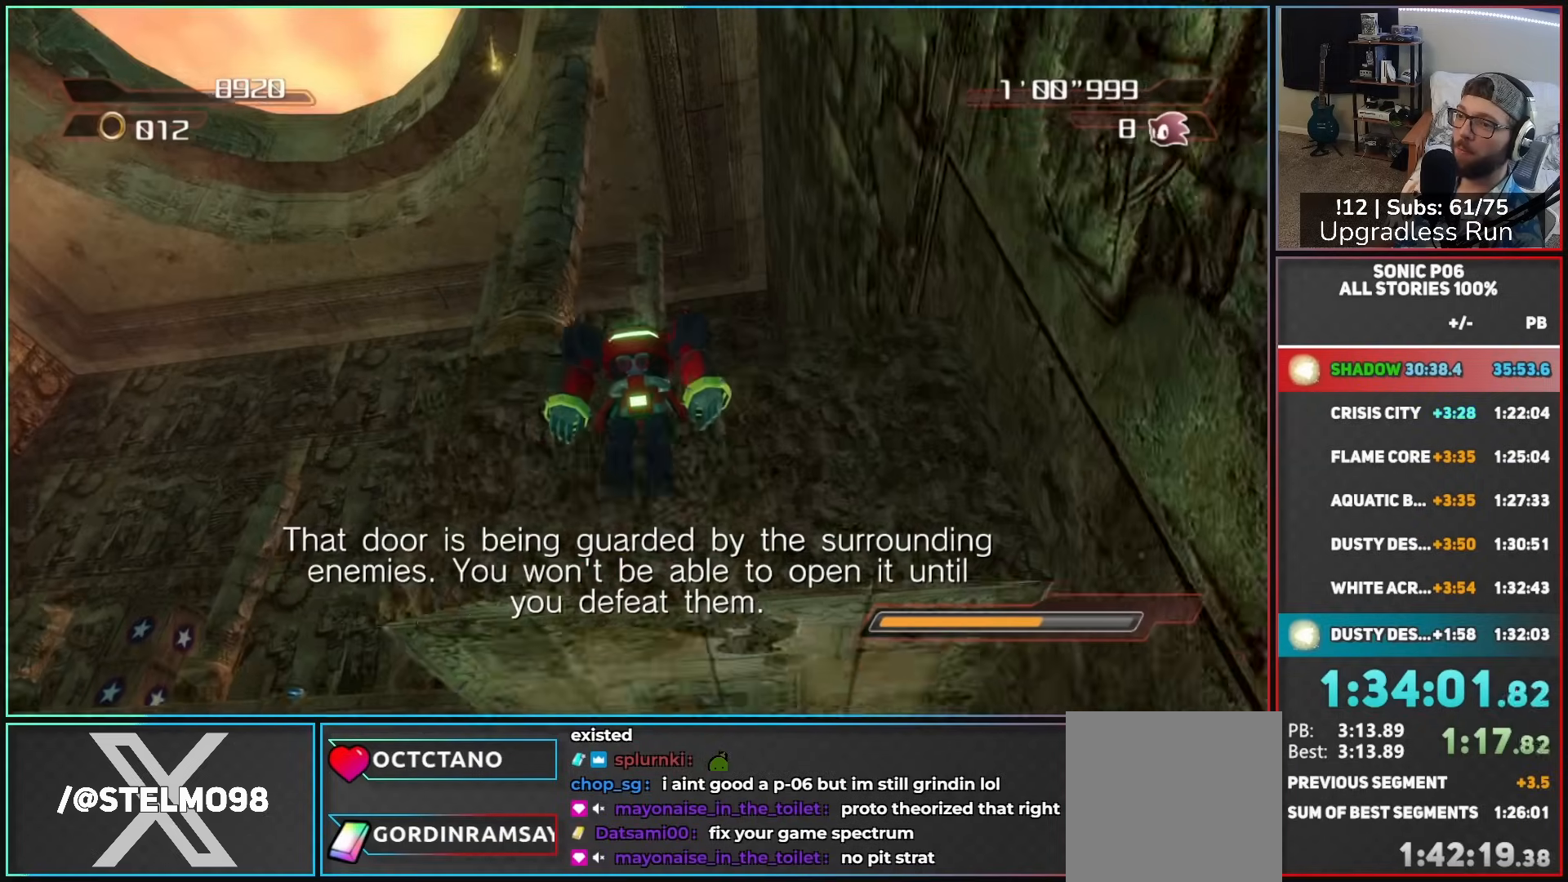
{"buttons": [], "left_stick": "right", "right_stick": "down", "button_events": []}
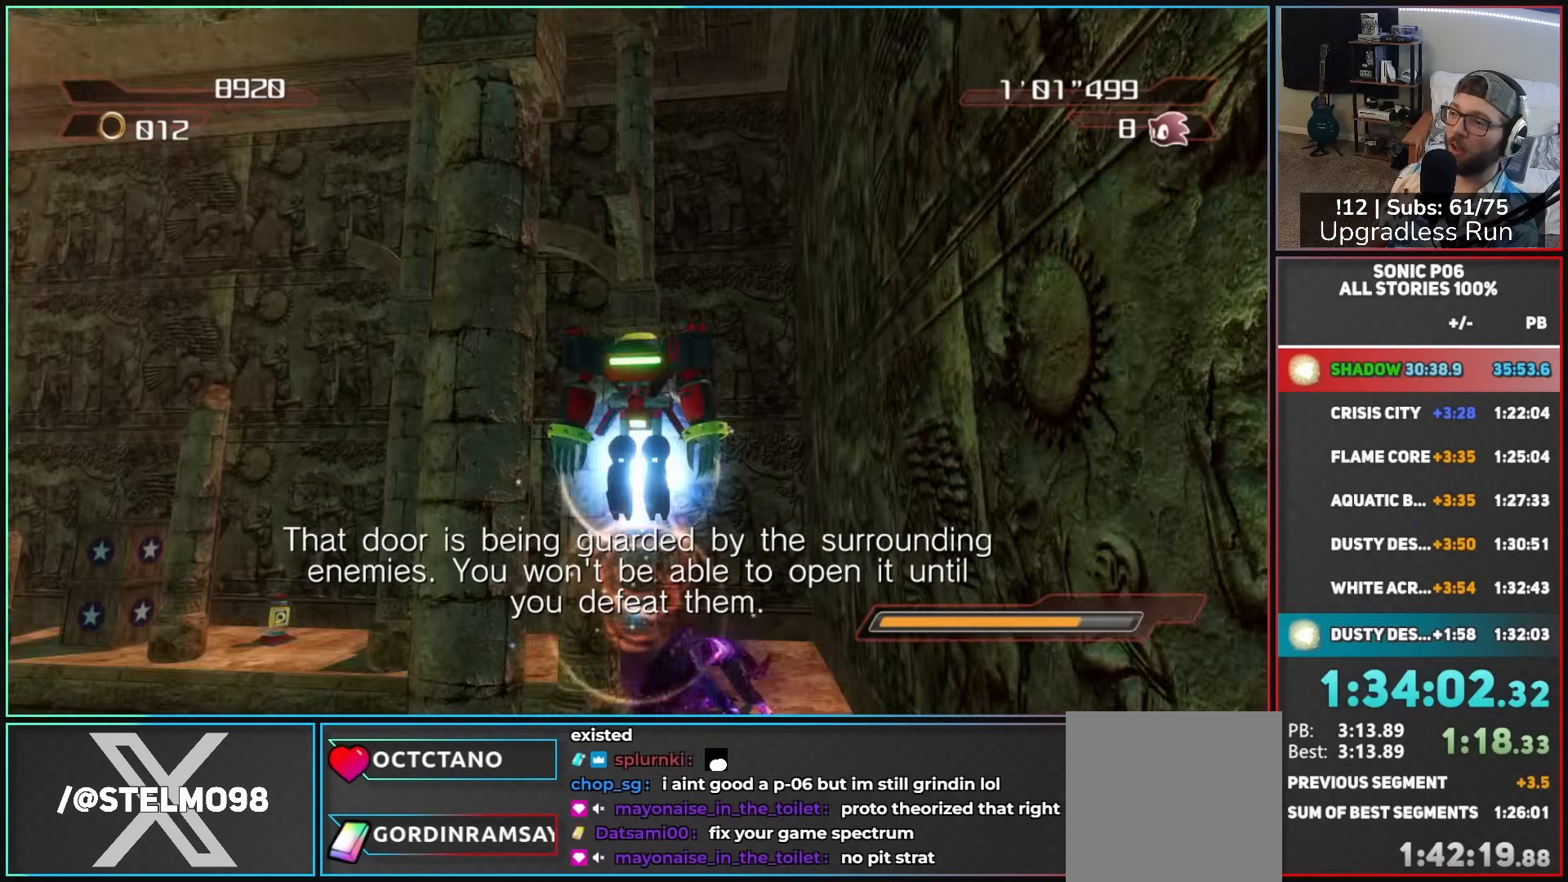
{"buttons": [], "left_stick": "right", "right_stick": "center", "button_events": []}
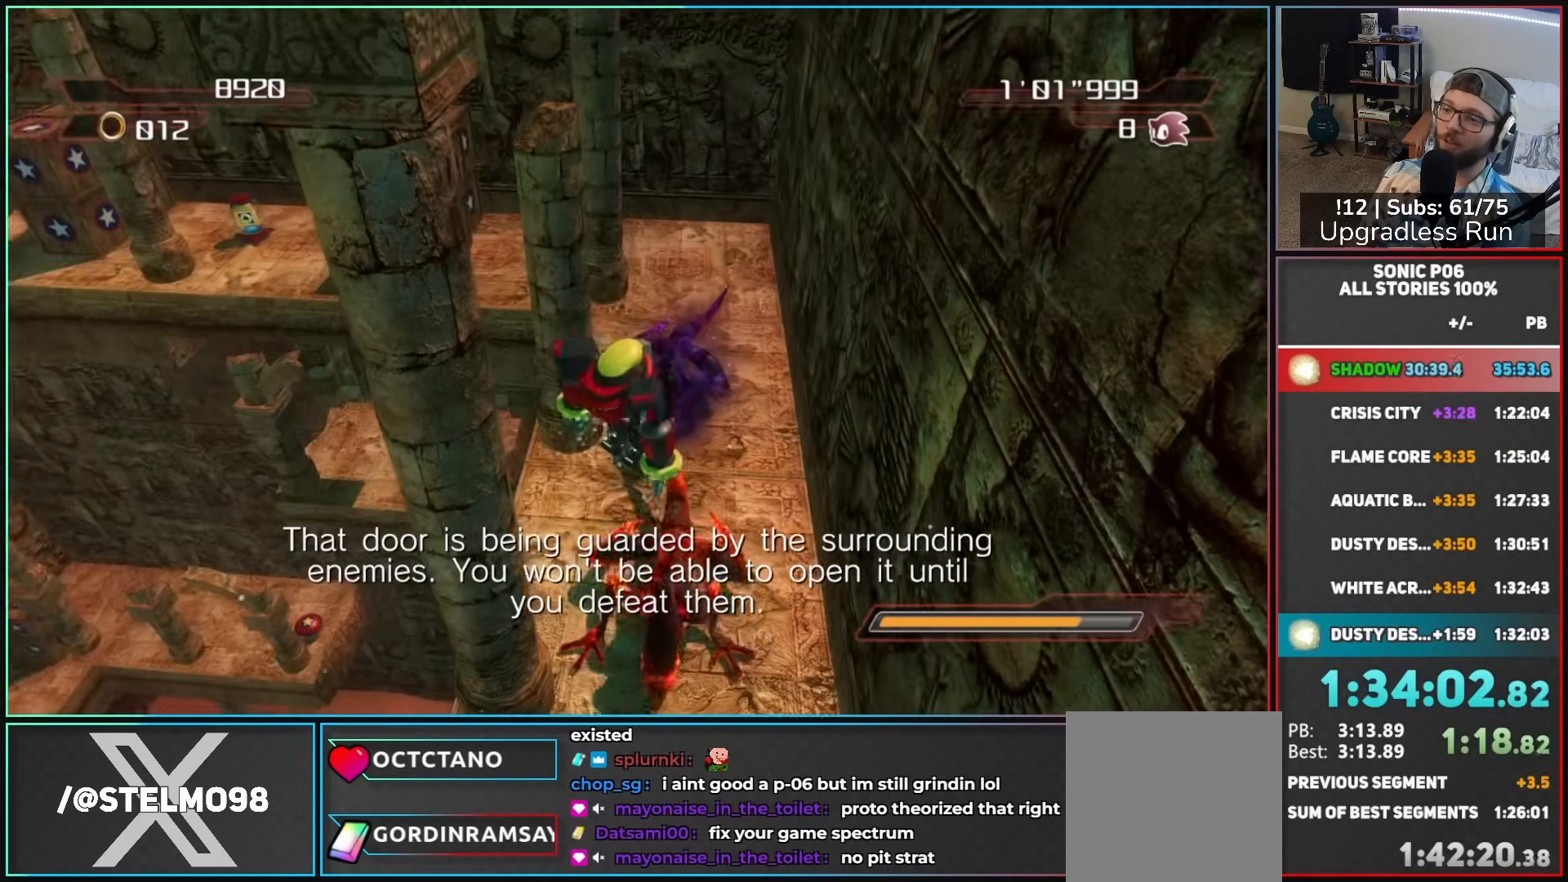
{"buttons": [], "left_stick": "up-left", "right_stick": "center", "button_events": []}
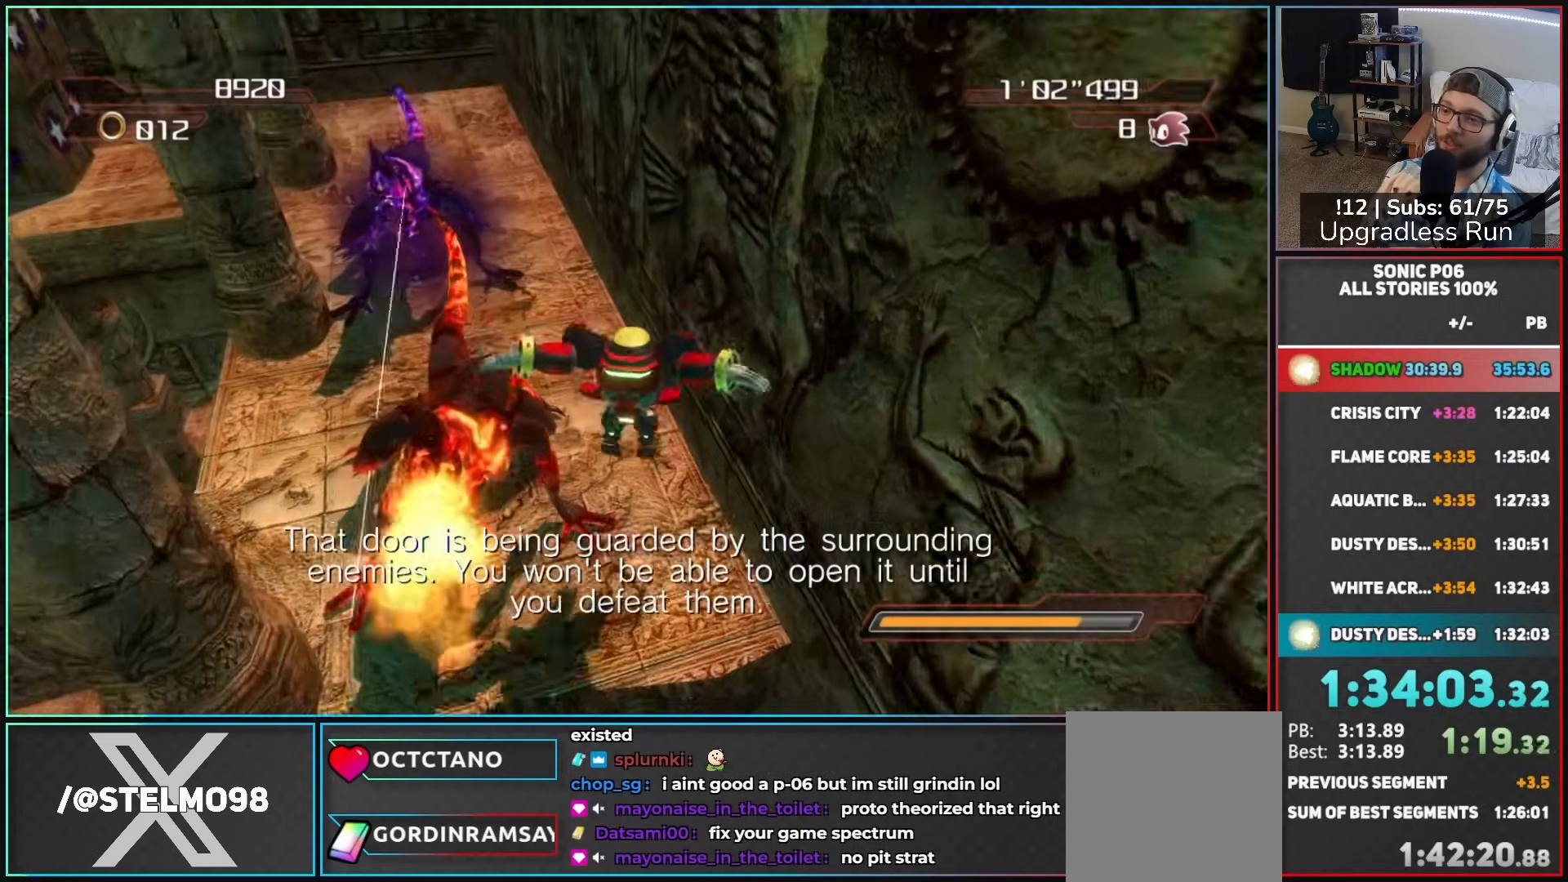
{"buttons": [], "left_stick": "up-left", "right_stick": "center", "button_events": [[167, "X", "down"], [250, "X", "up"], [333, "X", "down"], [417, "X", "up"]]}
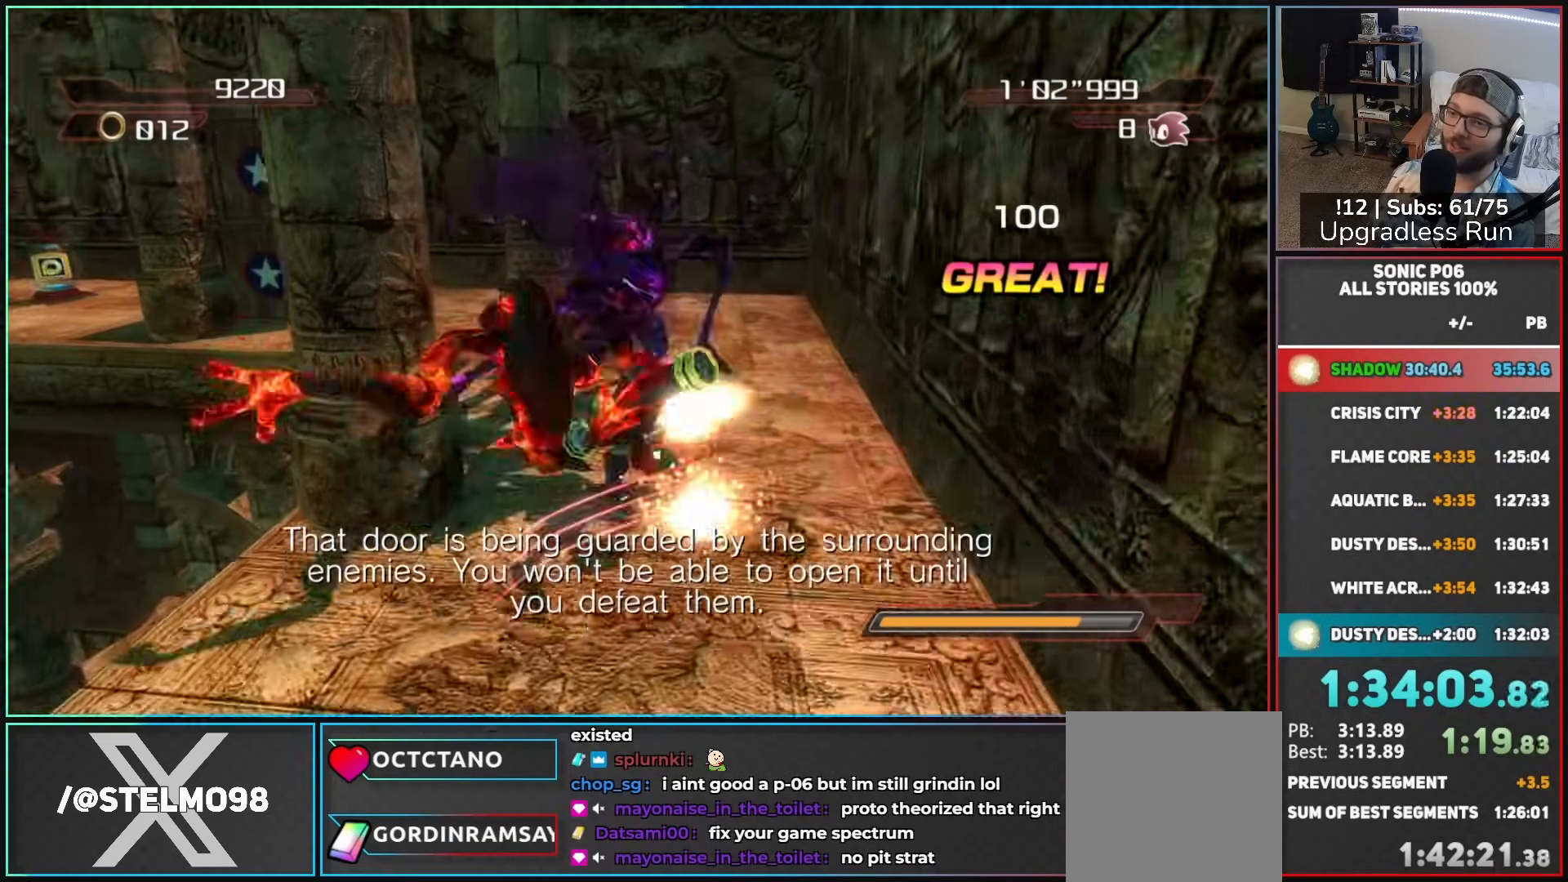
{"buttons": ["A"], "left_stick": "up-left", "right_stick": "center", "button_events": [[300, "A", "down"]]}
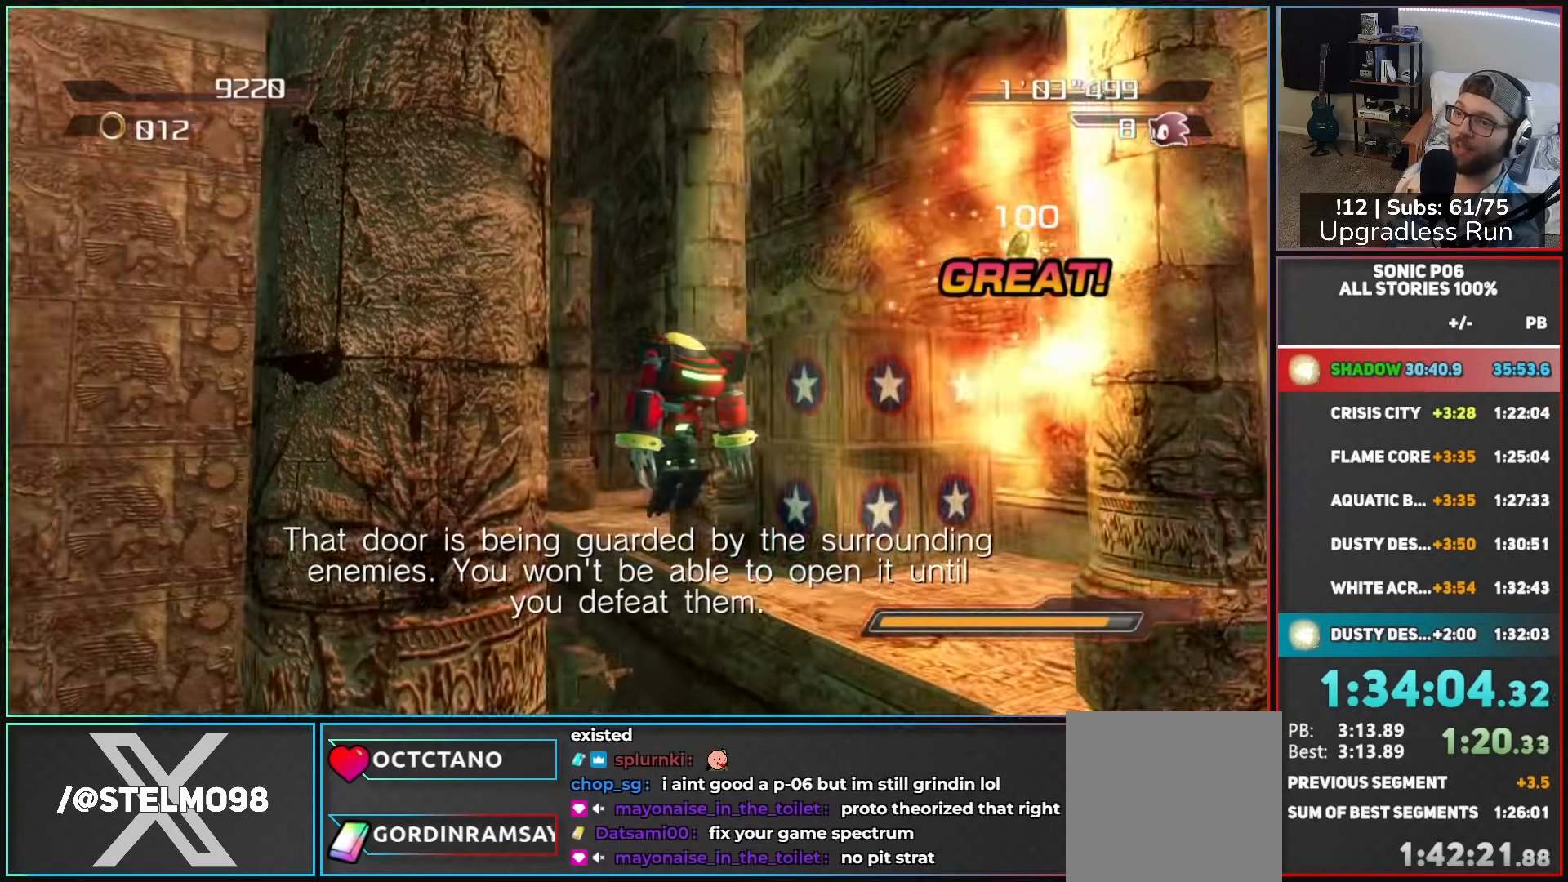
{"buttons": ["A"], "left_stick": "up-left", "right_stick": "center", "button_events": []}
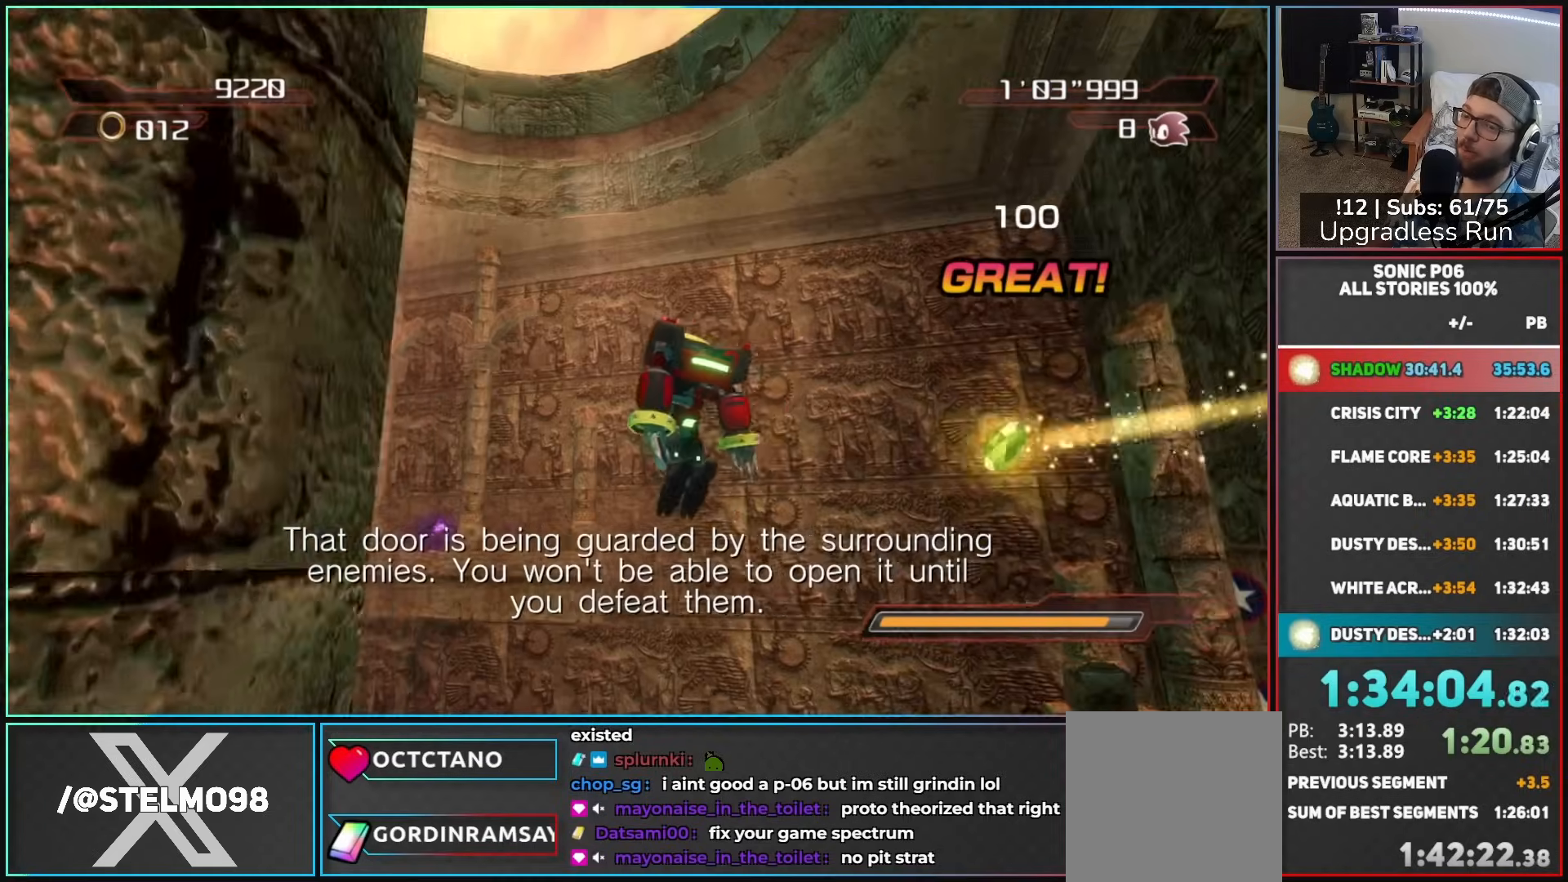
{"buttons": ["A", "B"], "left_stick": "up-right", "right_stick": "center", "button_events": [[33, "A", "up"], [100, "A", "down"], [233, "B", "down"]]}
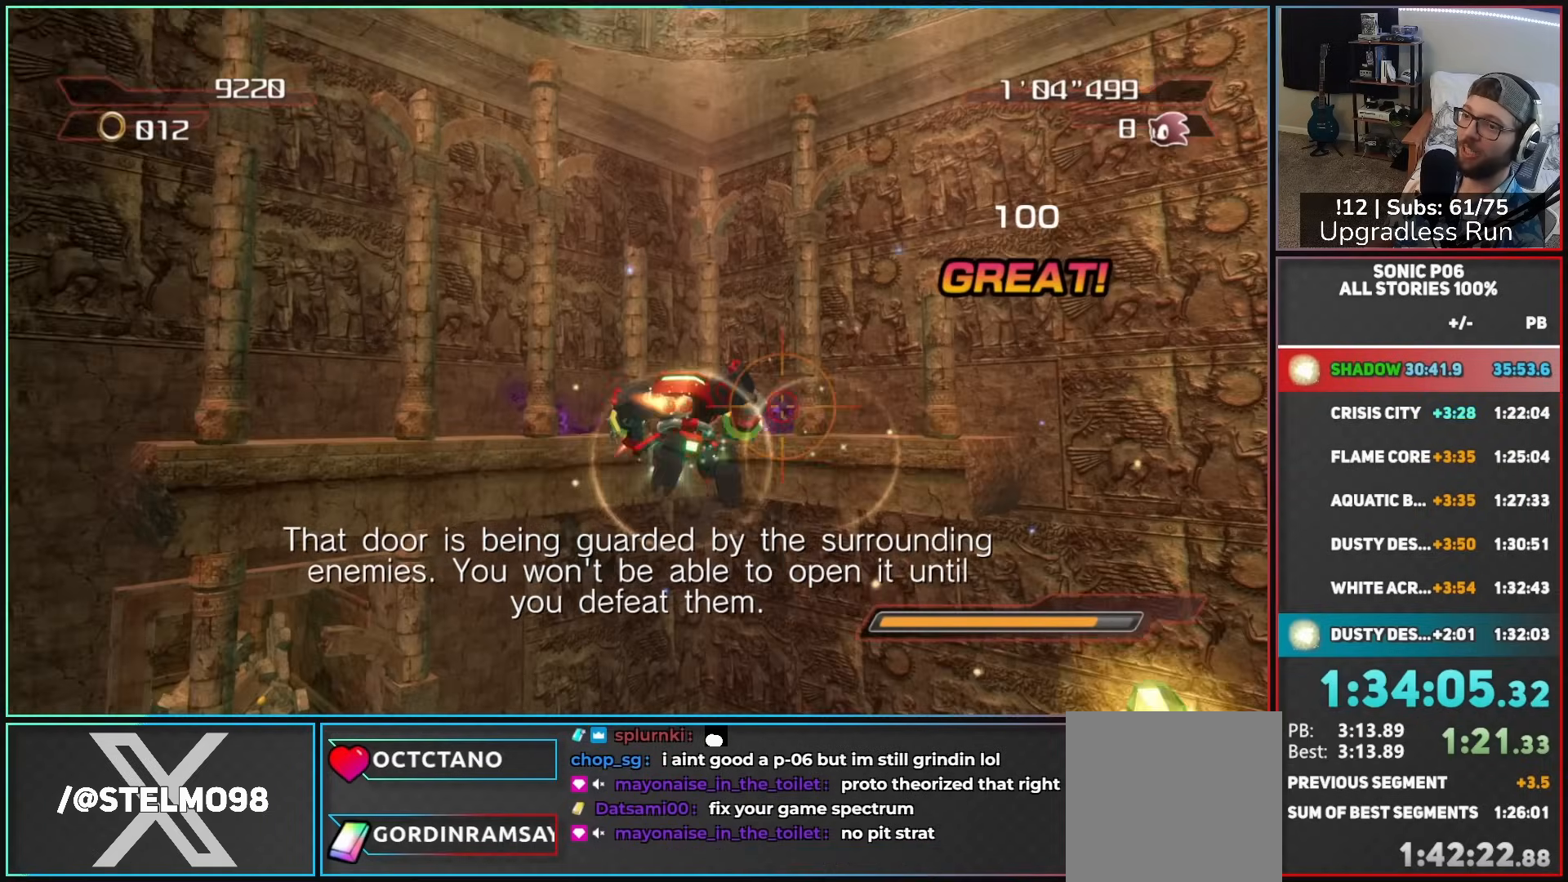
{"buttons": ["A", "B"], "left_stick": "up-left", "right_stick": "center", "button_events": []}
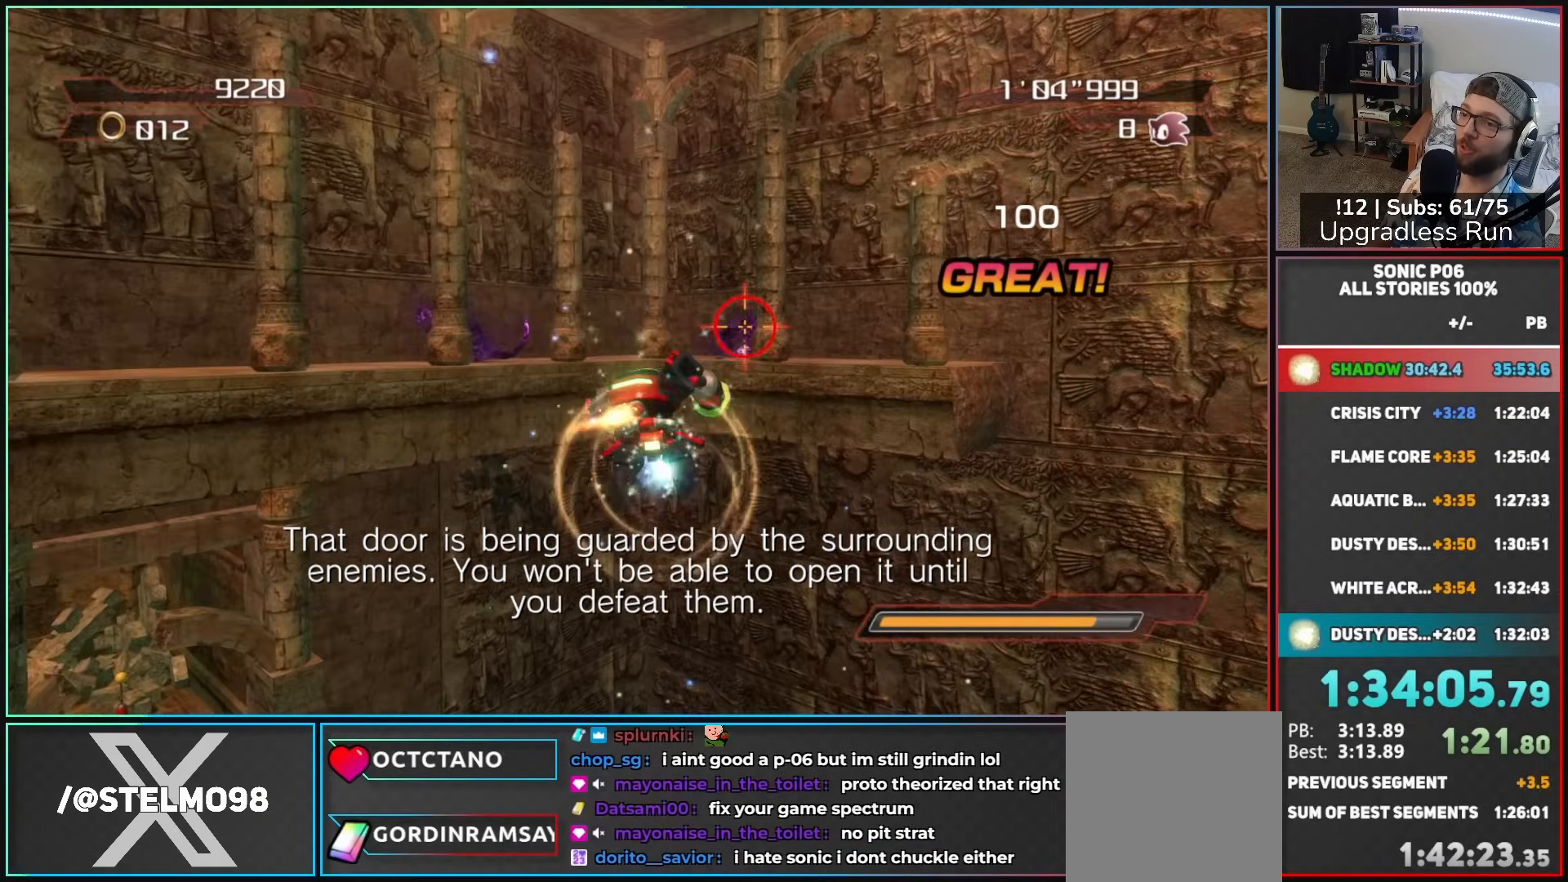
{"buttons": ["A"], "left_stick": "up-right", "right_stick": "center", "button_events": [[150, "B", "up"]]}
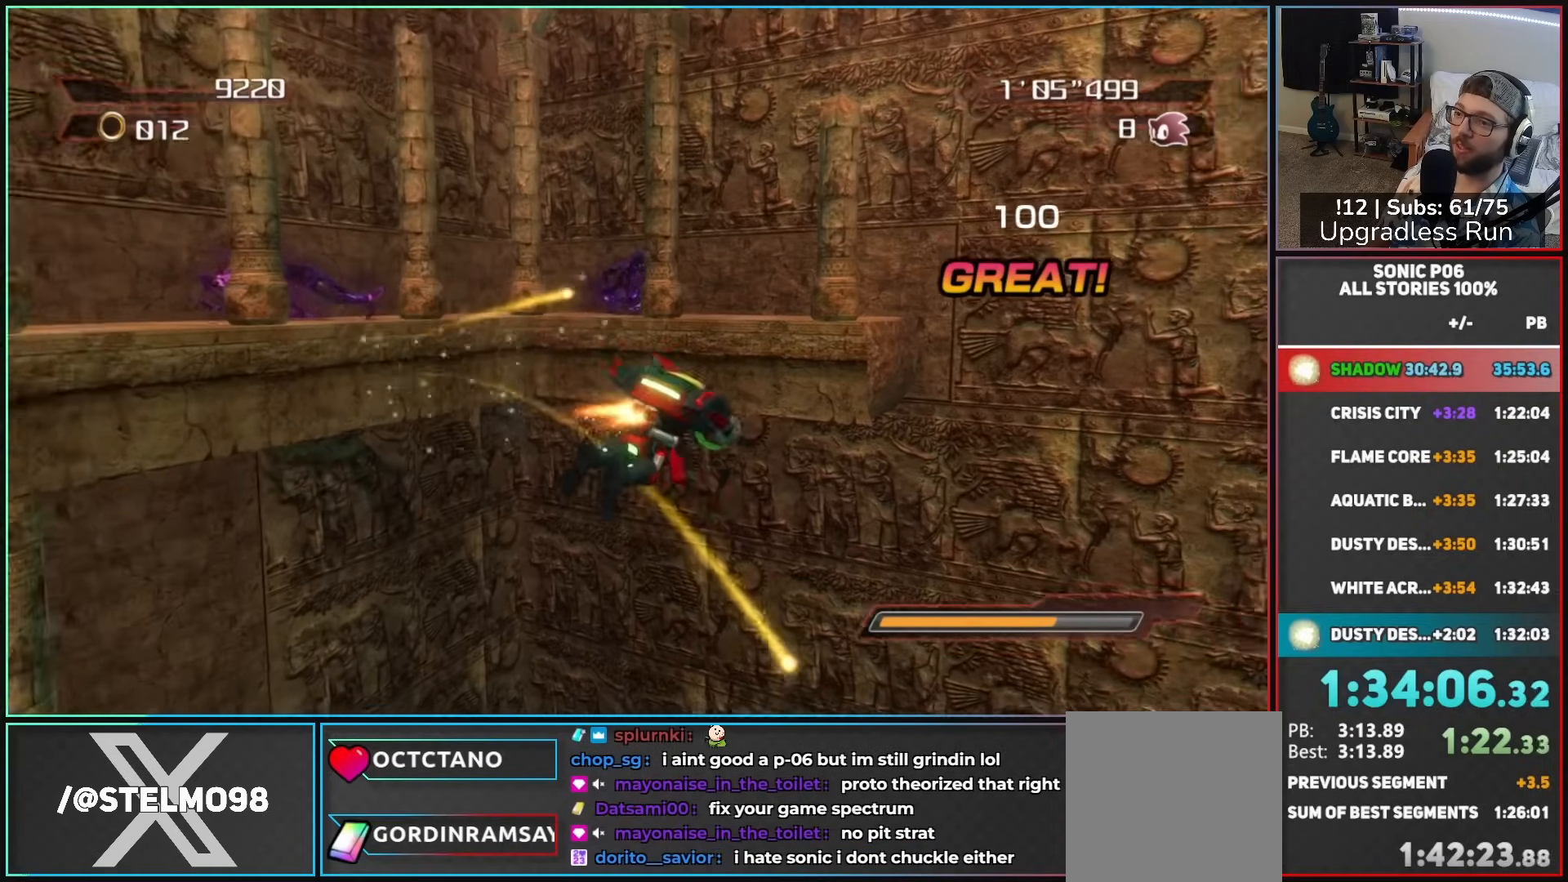
{"buttons": ["A", "B"], "left_stick": "up-left", "right_stick": "center", "button_events": [[100, "B", "down"]]}
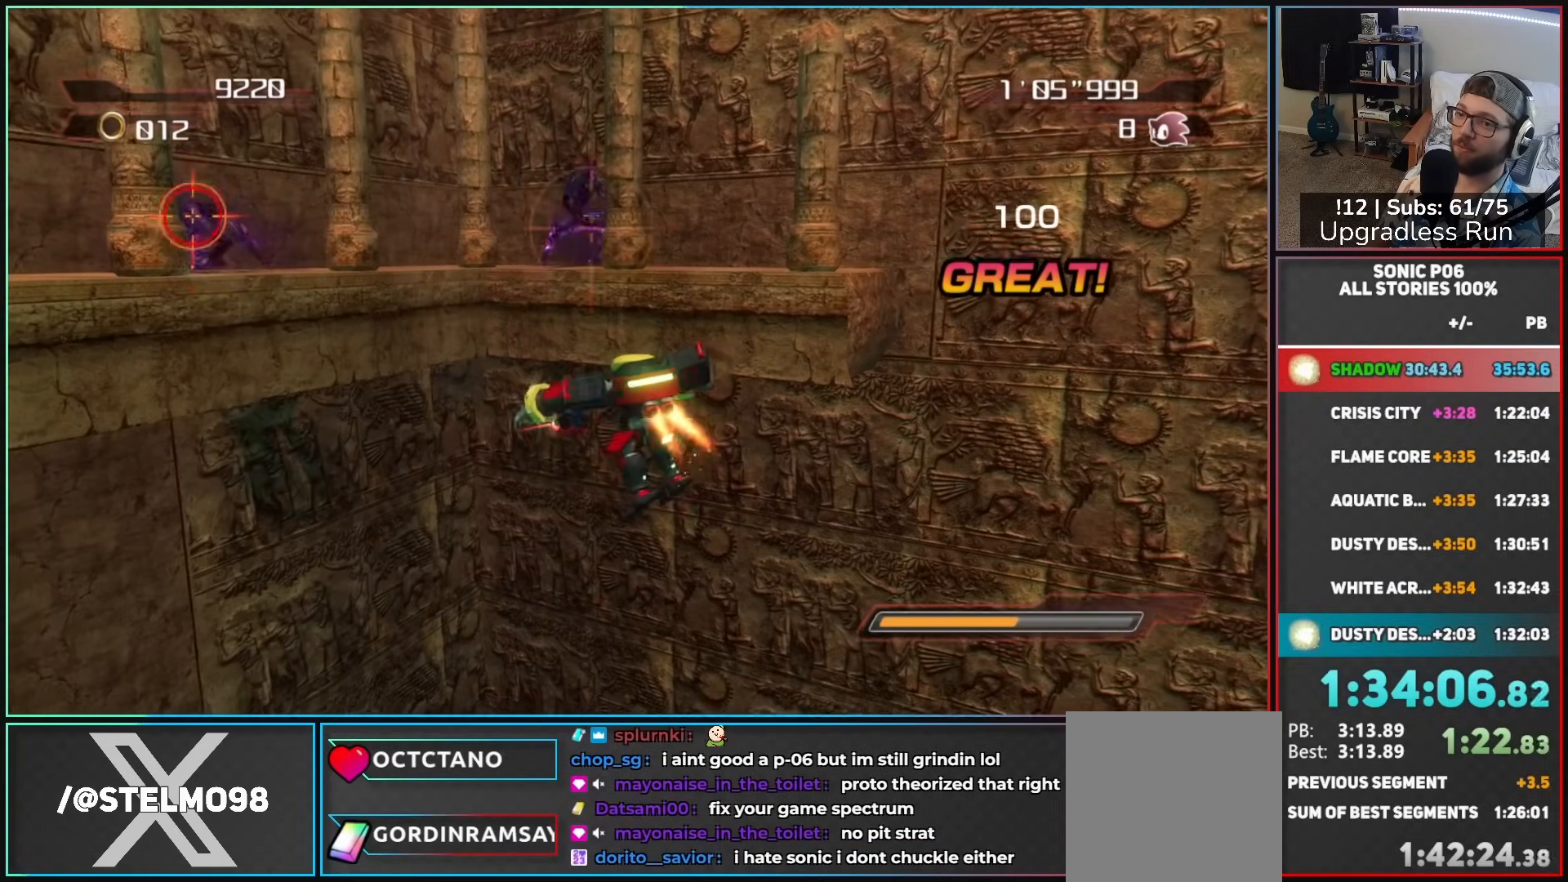
{"buttons": ["A"], "left_stick": "center", "right_stick": "center", "button_events": [[200, "B", "up"]]}
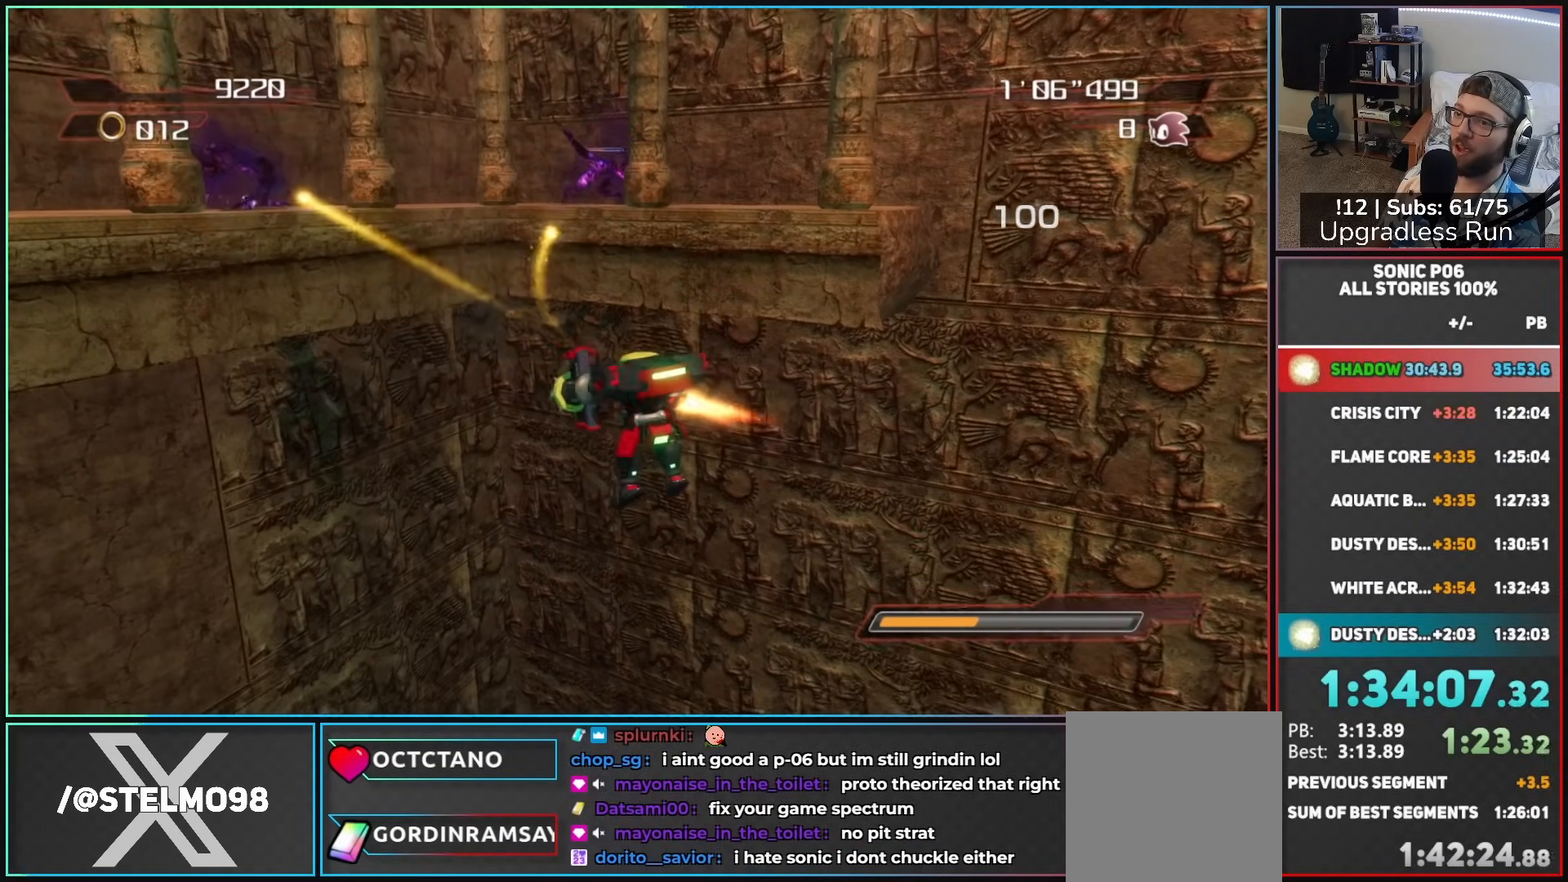
{"buttons": ["A", "B"], "left_stick": "up", "right_stick": "center", "button_events": [[267, "B", "down"]]}
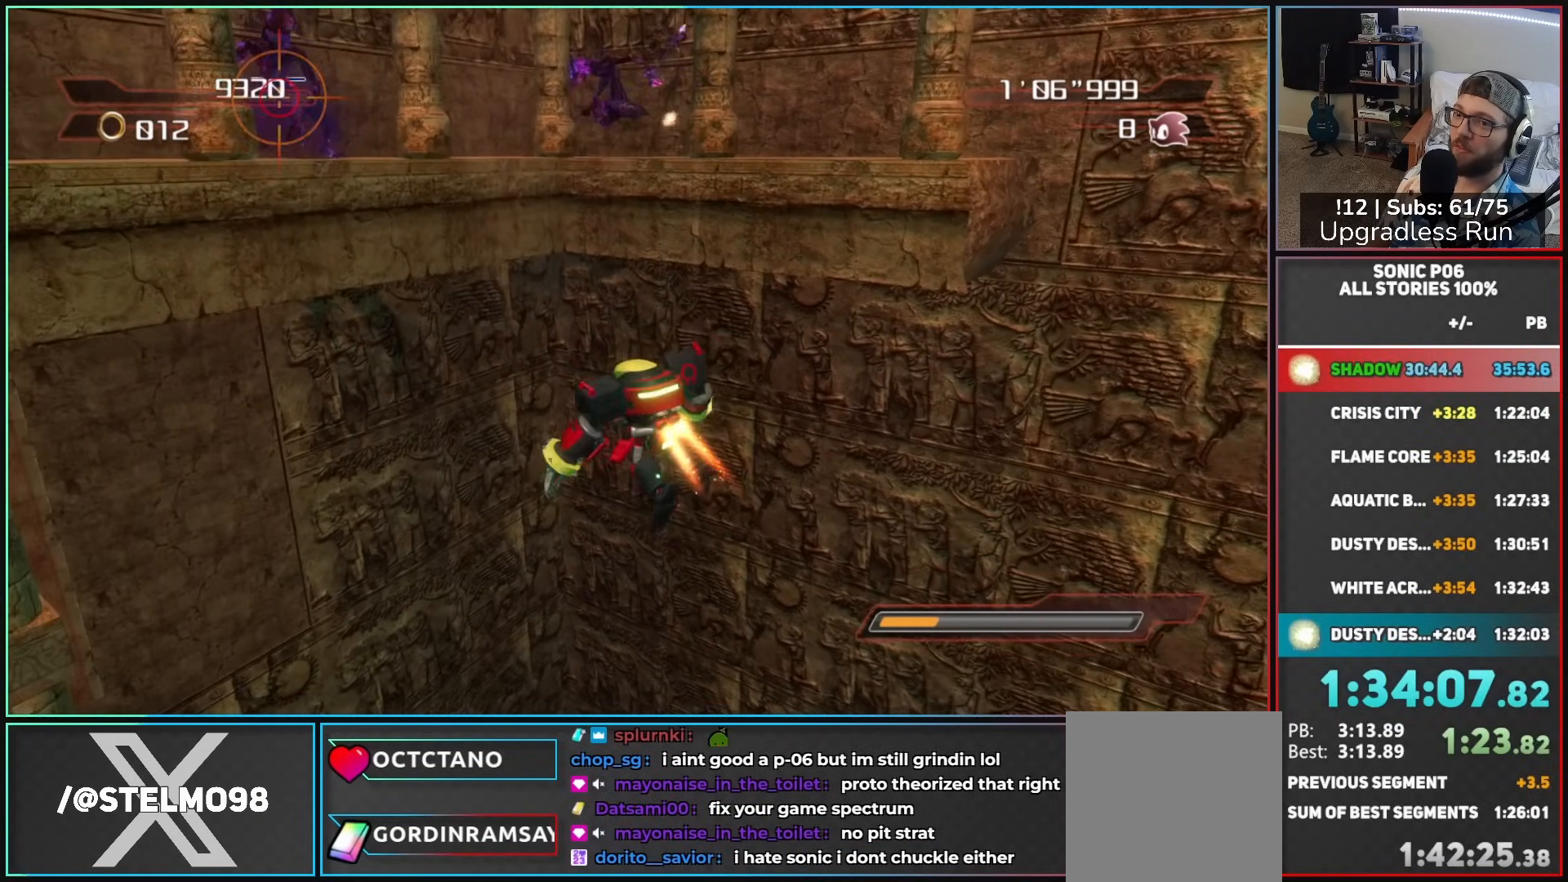
{"buttons": ["A"], "left_stick": "right", "right_stick": "center", "button_events": [[150, "B", "up"]]}
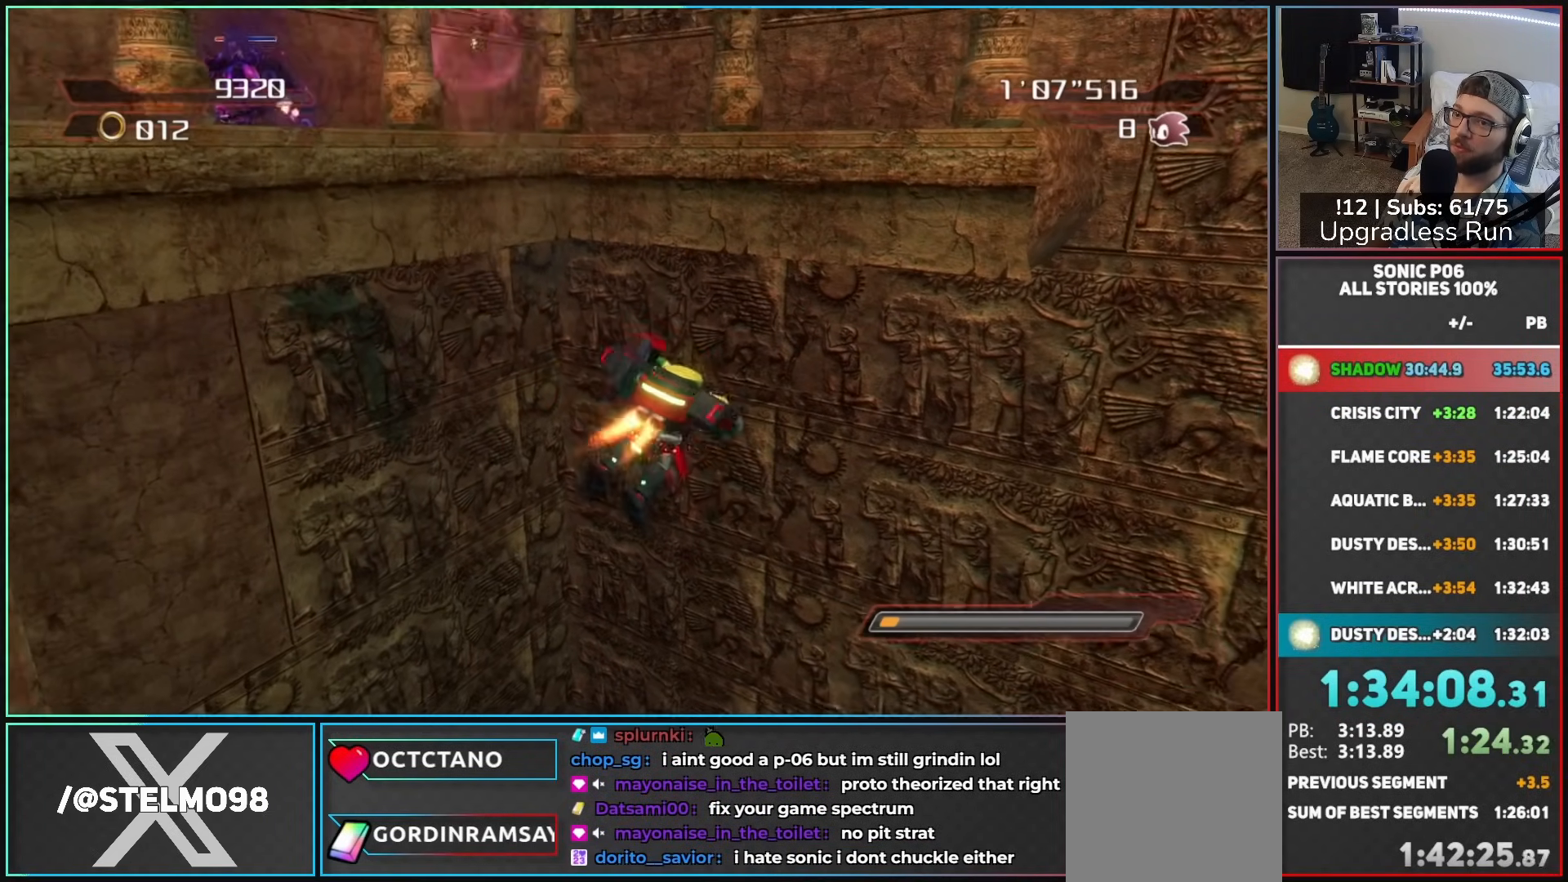
{"buttons": [], "left_stick": "up-right", "right_stick": "center", "button_events": [[300, "A", "up"]]}
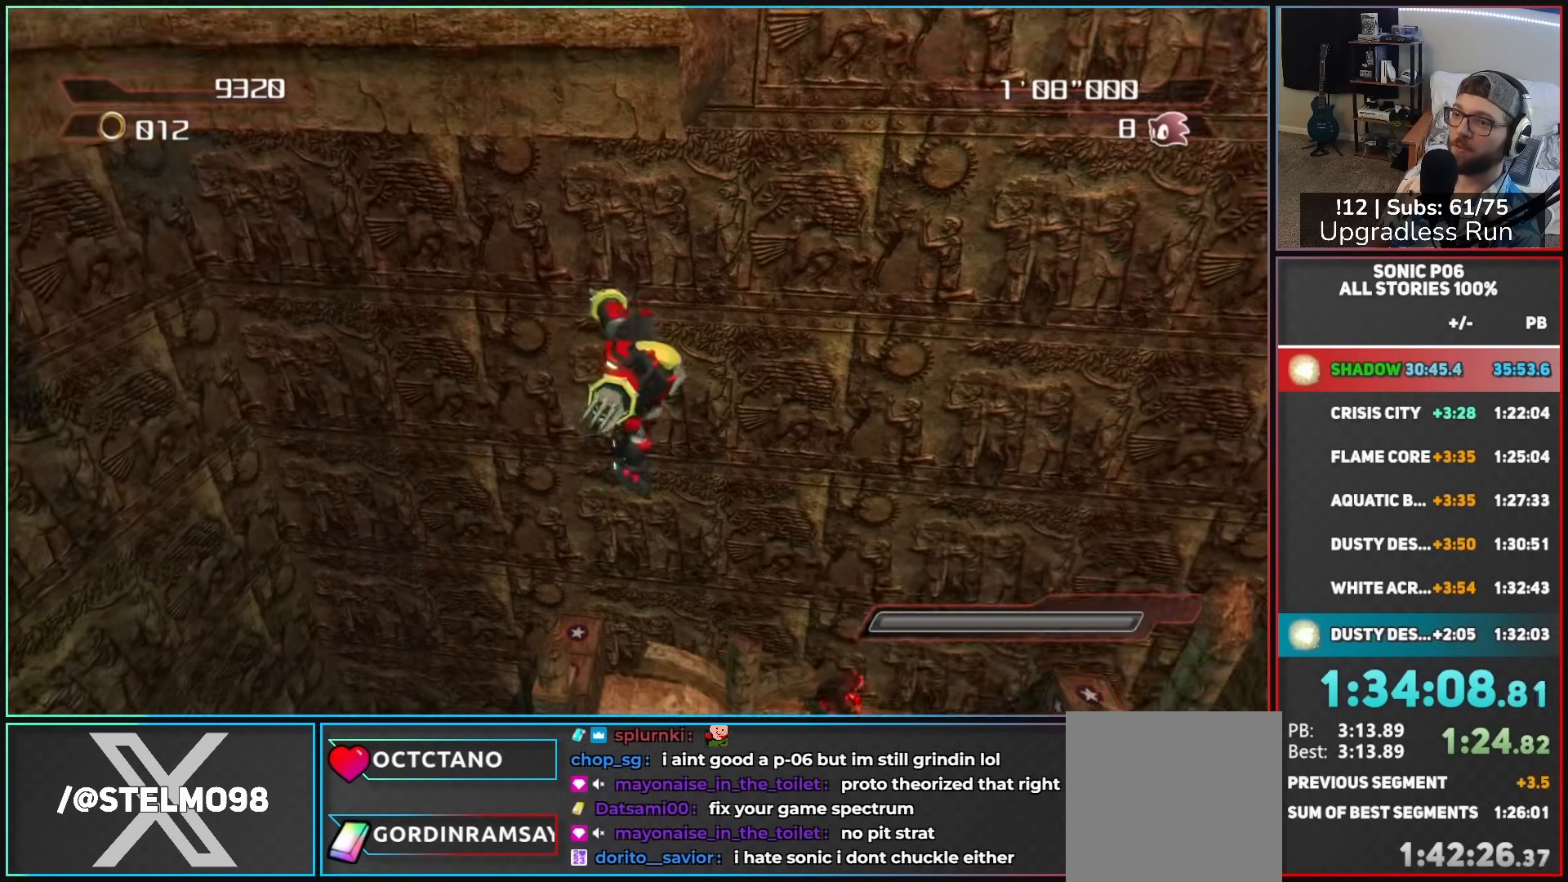
{"buttons": [], "left_stick": "up", "right_stick": "center", "button_events": []}
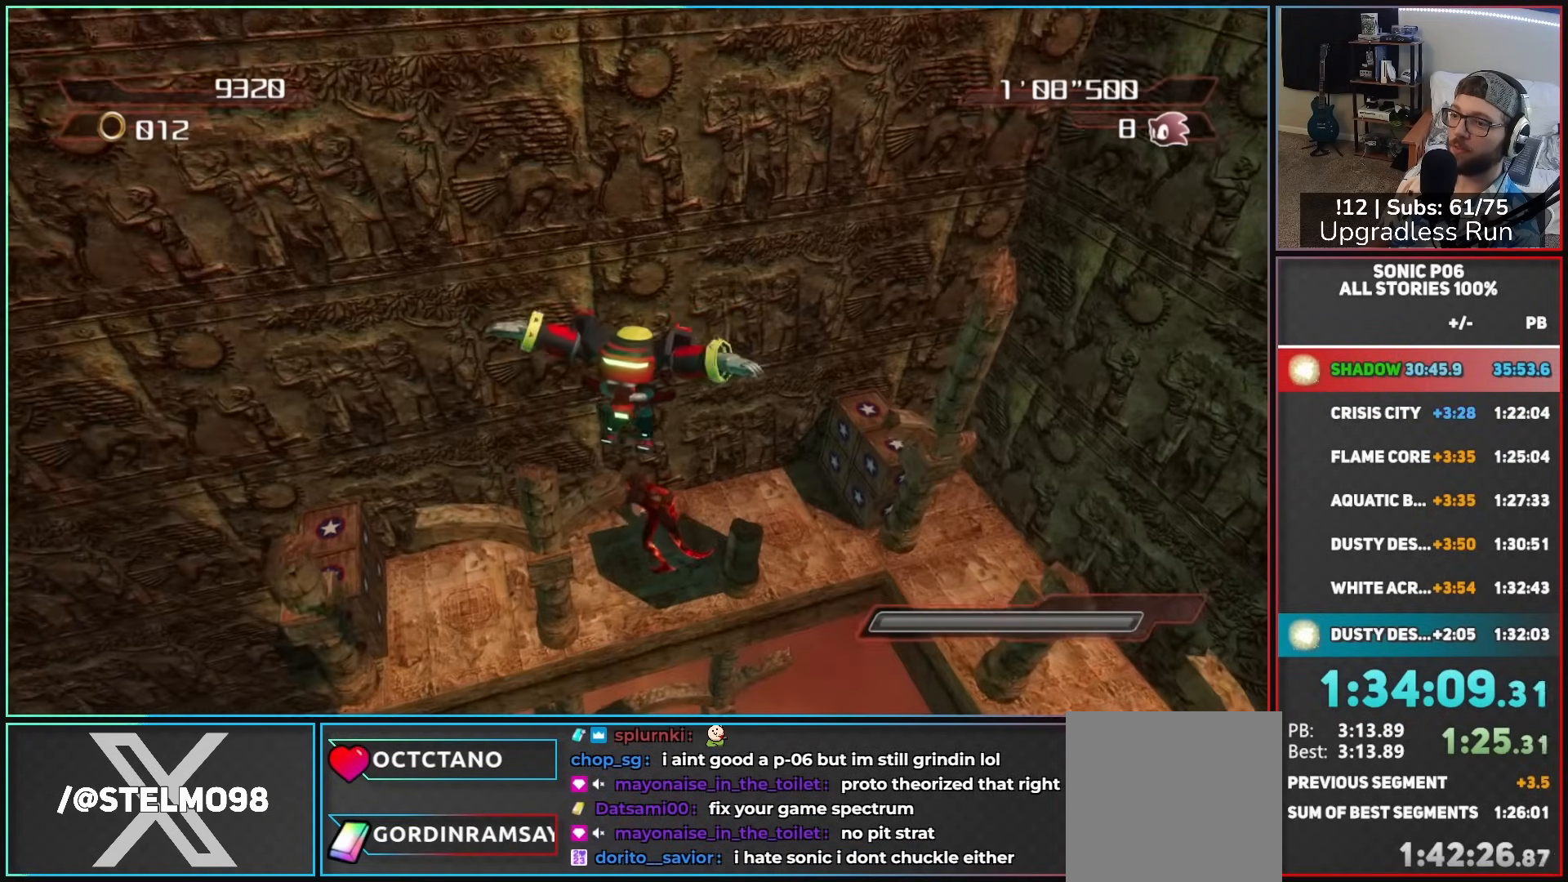
{"buttons": ["B"], "left_stick": "up", "right_stick": "center", "button_events": [[133, "A", "down"], [333, "A", "up"], [450, "B", "down"]]}
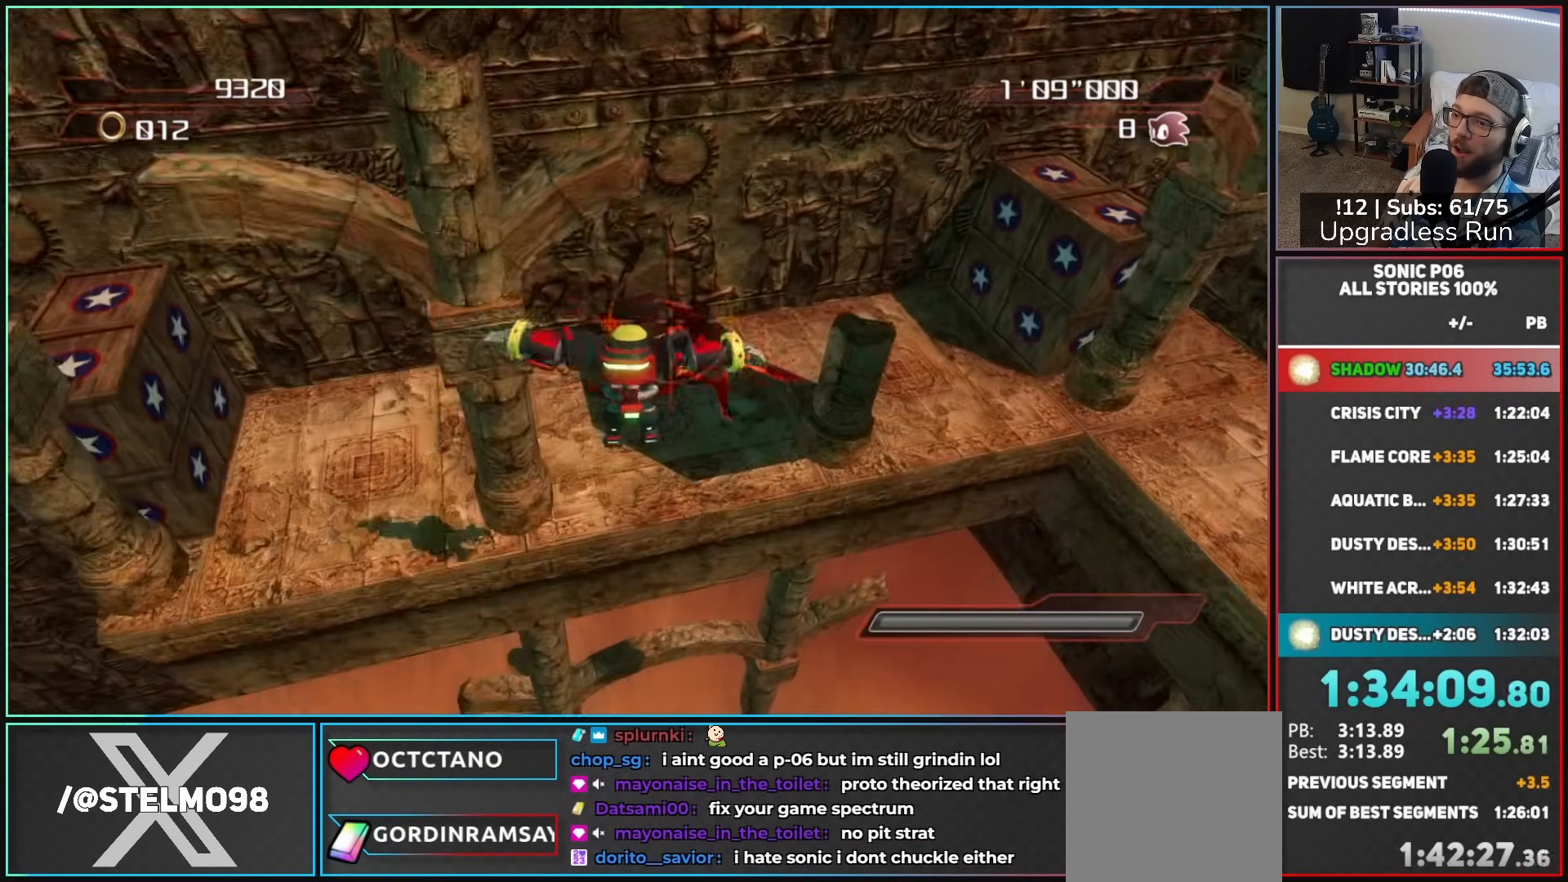
{"buttons": [], "left_stick": "down-right", "right_stick": "center", "button_events": [[67, "B", "up"], [117, "B", "down"], [217, "B", "up"]]}
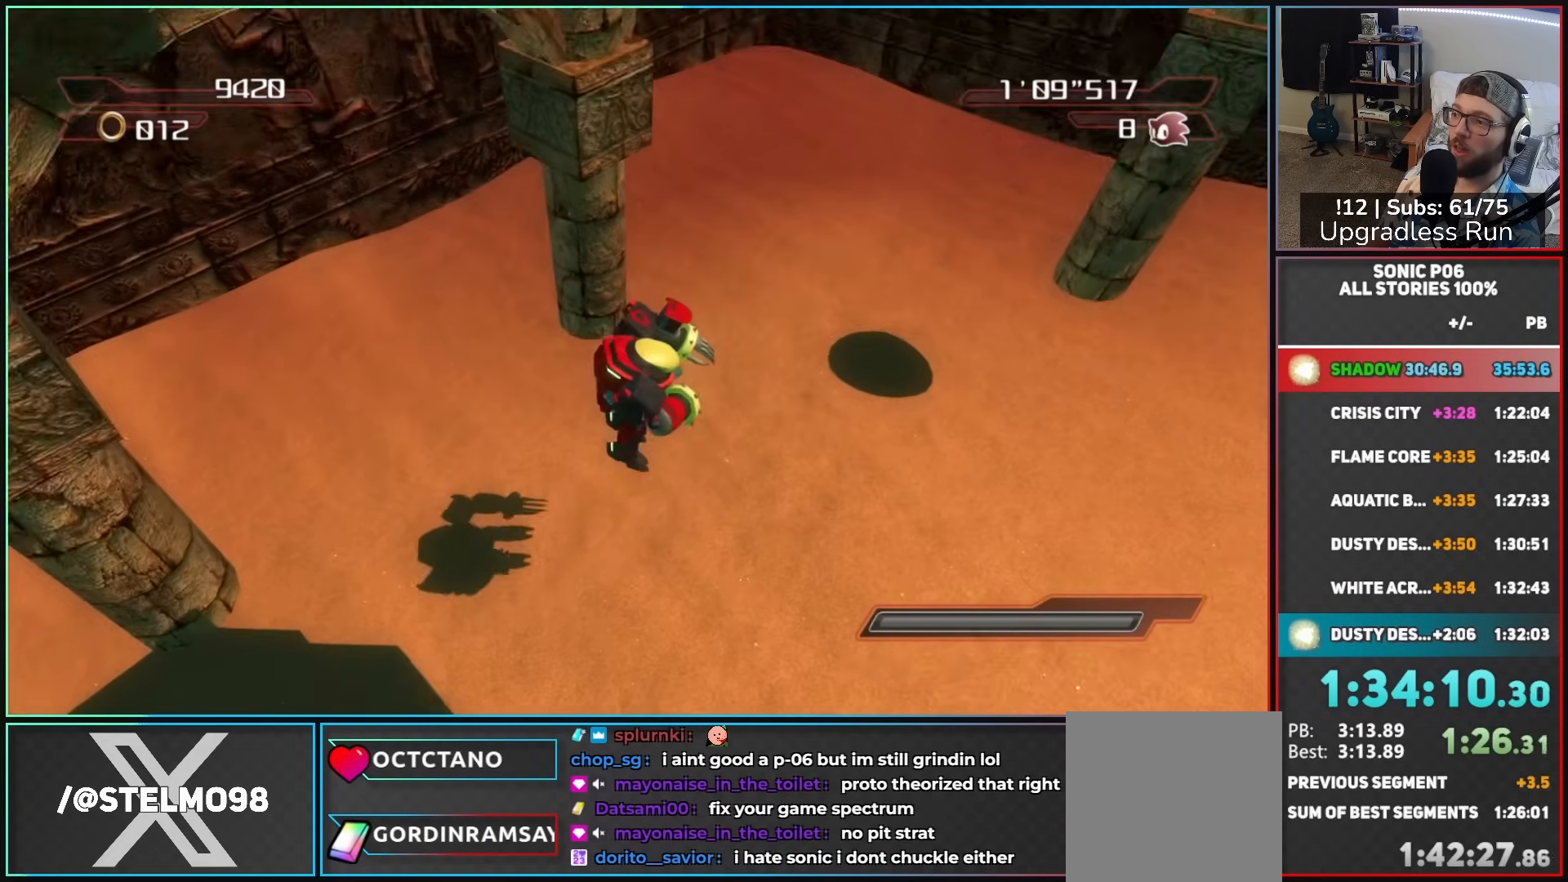
{"buttons": [], "left_stick": "right", "right_stick": "left", "button_events": []}
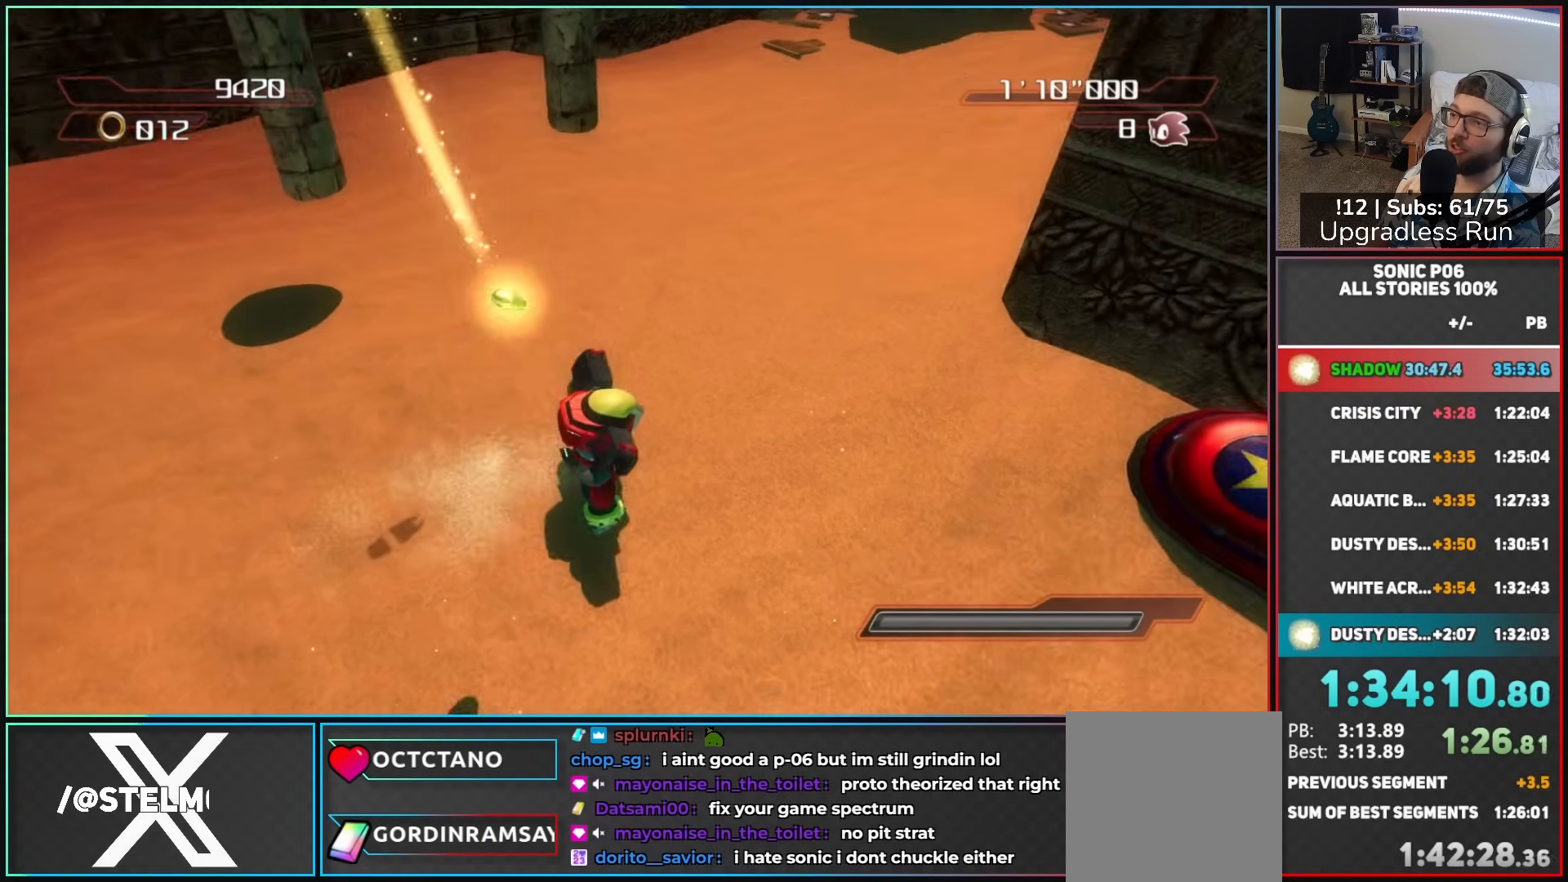
{"buttons": [], "left_stick": "up-right", "right_stick": "center", "button_events": [[417, "A", "down"], [500, "A", "up"]]}
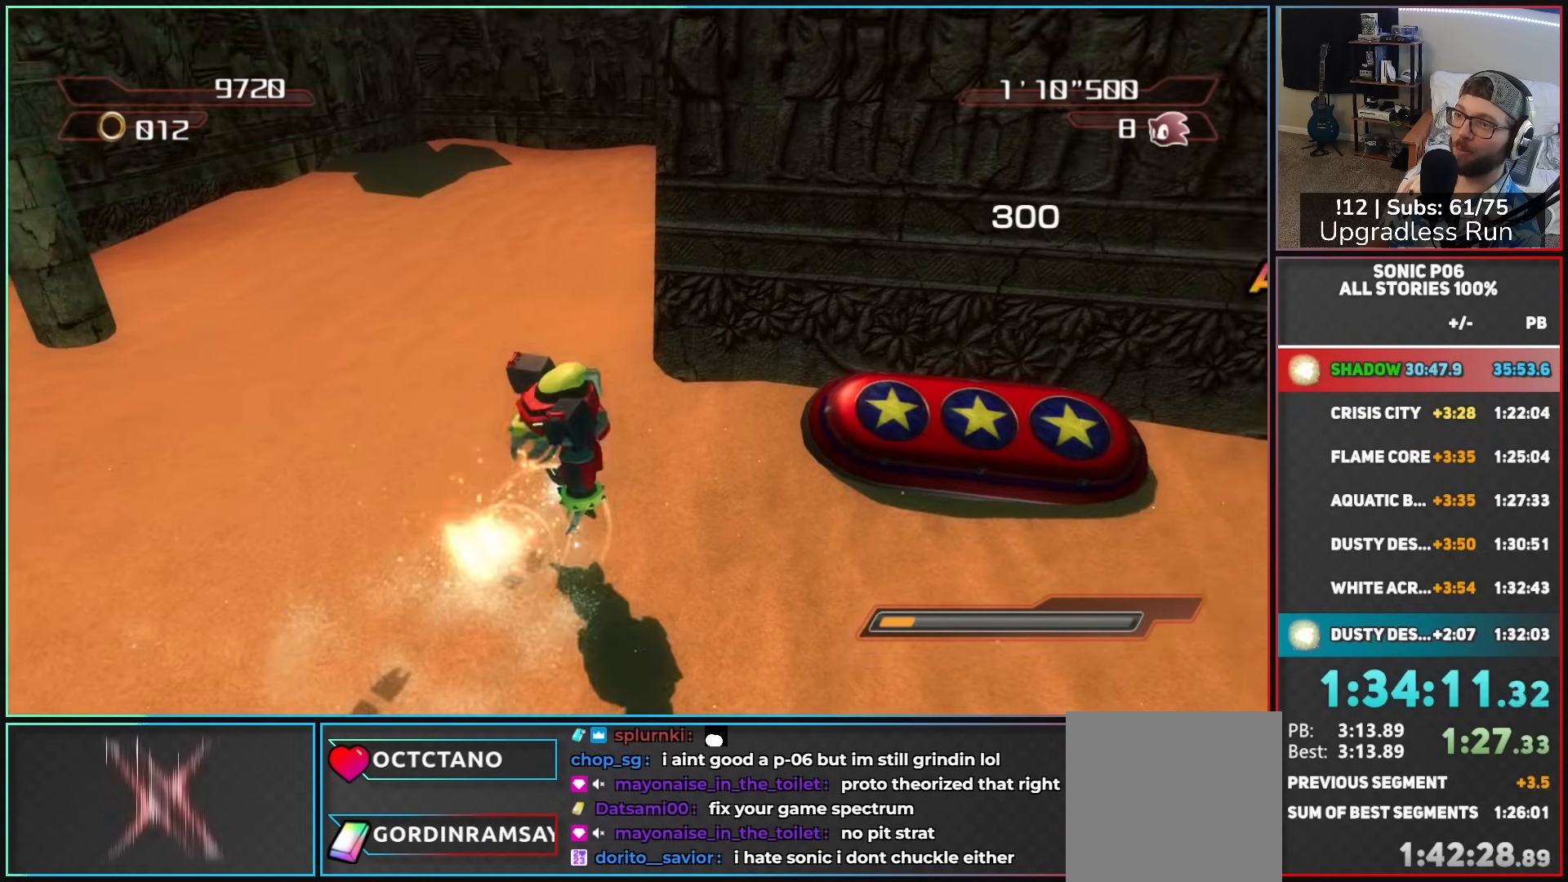
{"buttons": [], "left_stick": "up-right", "right_stick": "center", "button_events": []}
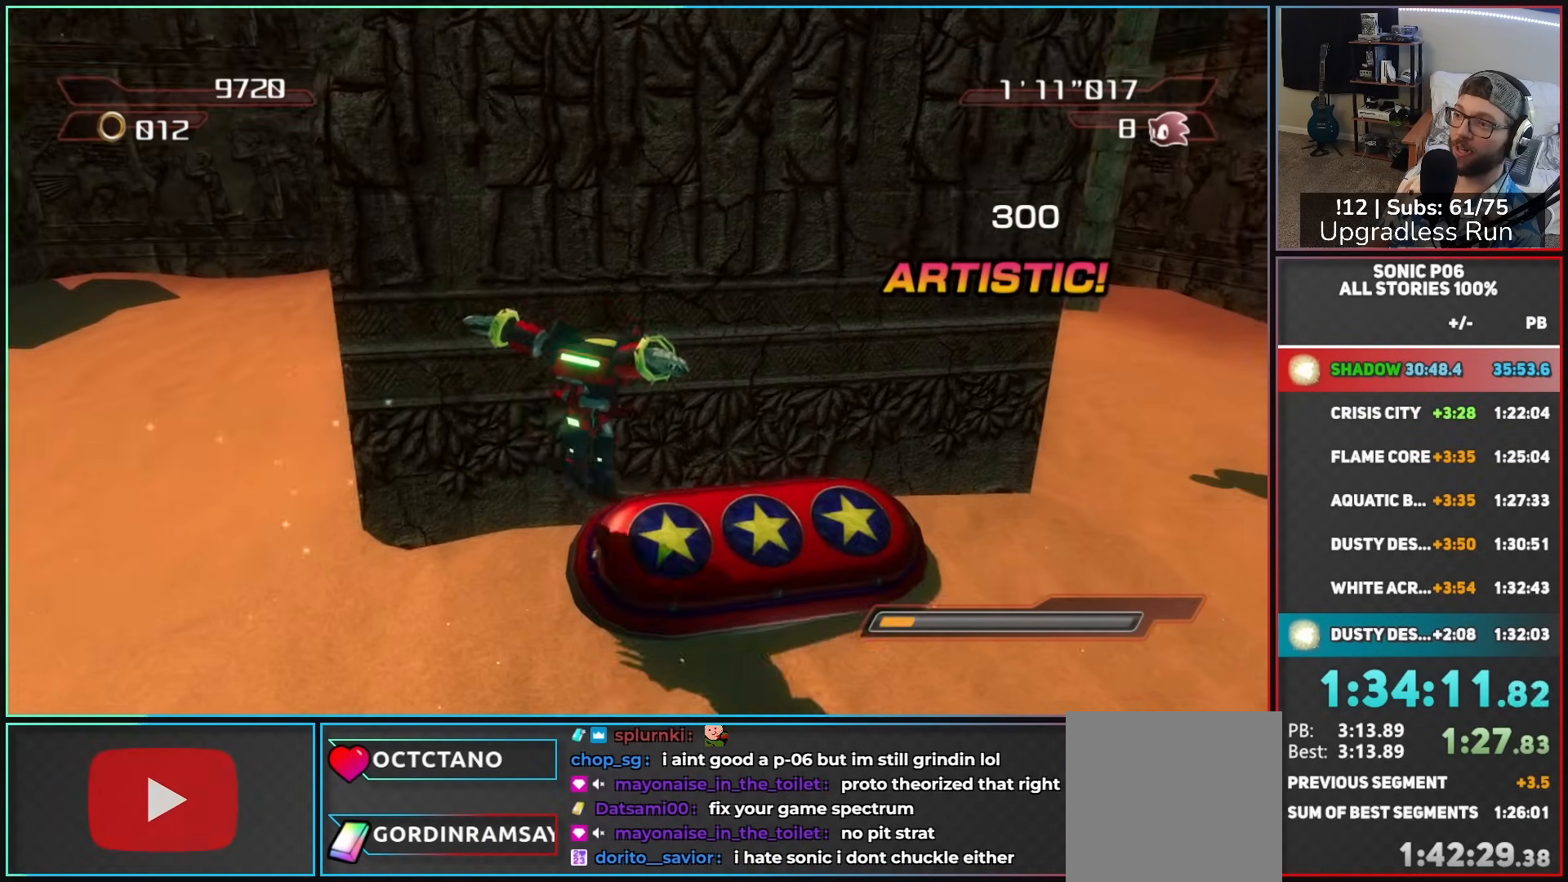
{"buttons": [], "left_stick": "up", "right_stick": "down", "button_events": []}